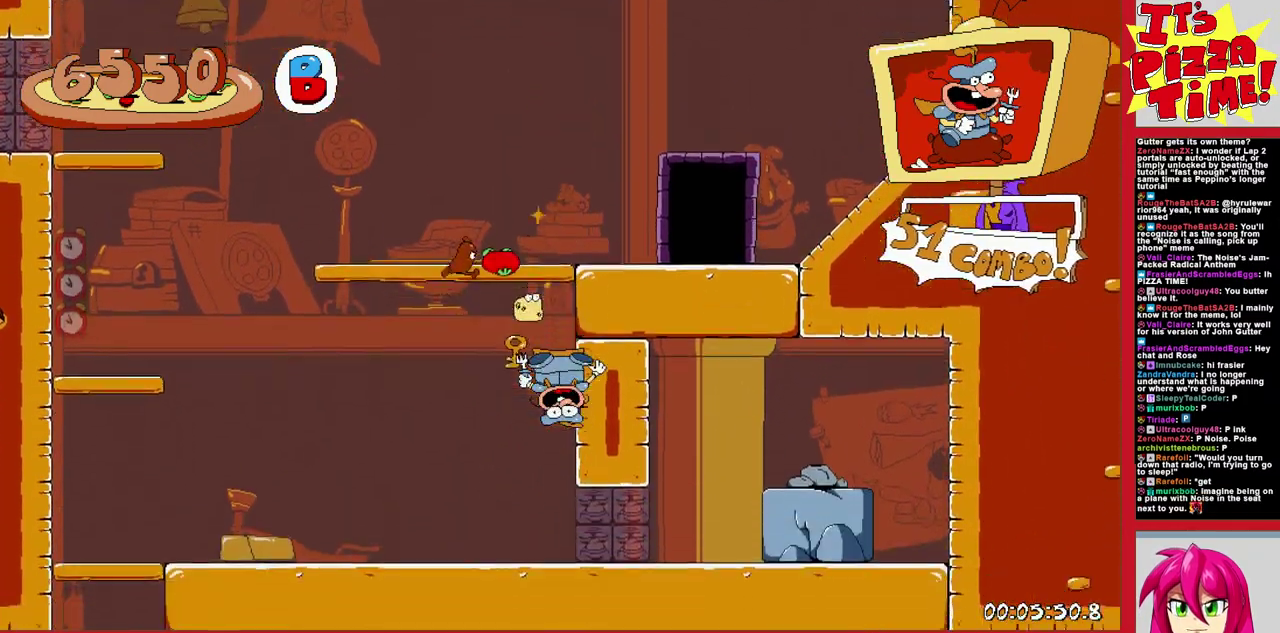
Gameplay with a controller (Nintendo layout); each line is a JSON object with the inputs held at the frame after it. "events" lists button and stick changes between this image and that frame as [ms after this image, input, new state], when the widget could be followed in between. Not read: L3 R2 R3.
{"buttons": ["B", "DPAD_RIGHT"], "events": [[67, "DPAD_LEFT", "up"], [83, "B", "down"], [333, "DPAD_RIGHT", "down"]]}
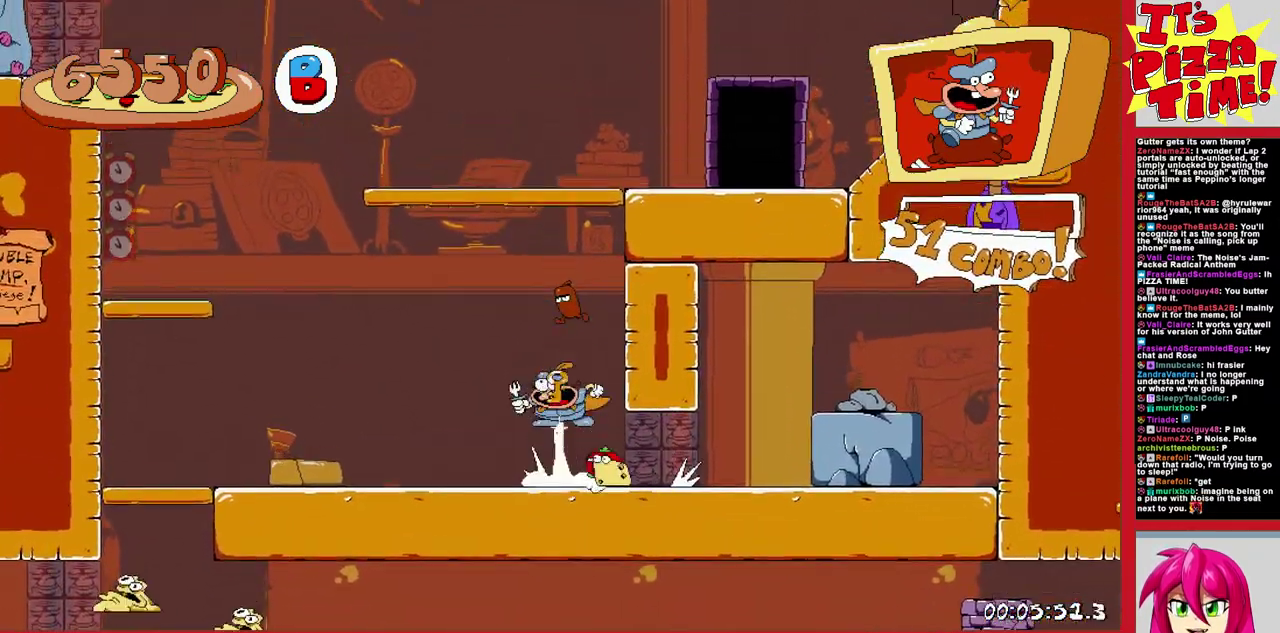
{"buttons": ["DPAD_RIGHT"], "events": [[417, "B", "up"]]}
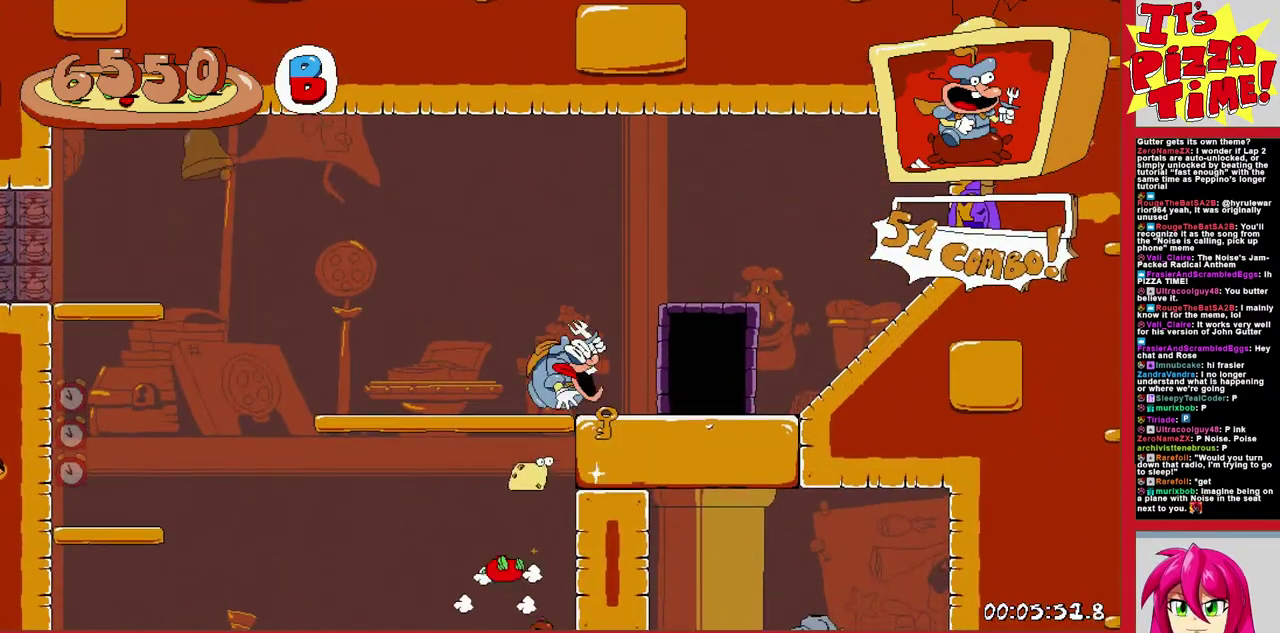
{"buttons": ["B"], "events": [[133, "DPAD_RIGHT", "up"], [450, "B", "down"]]}
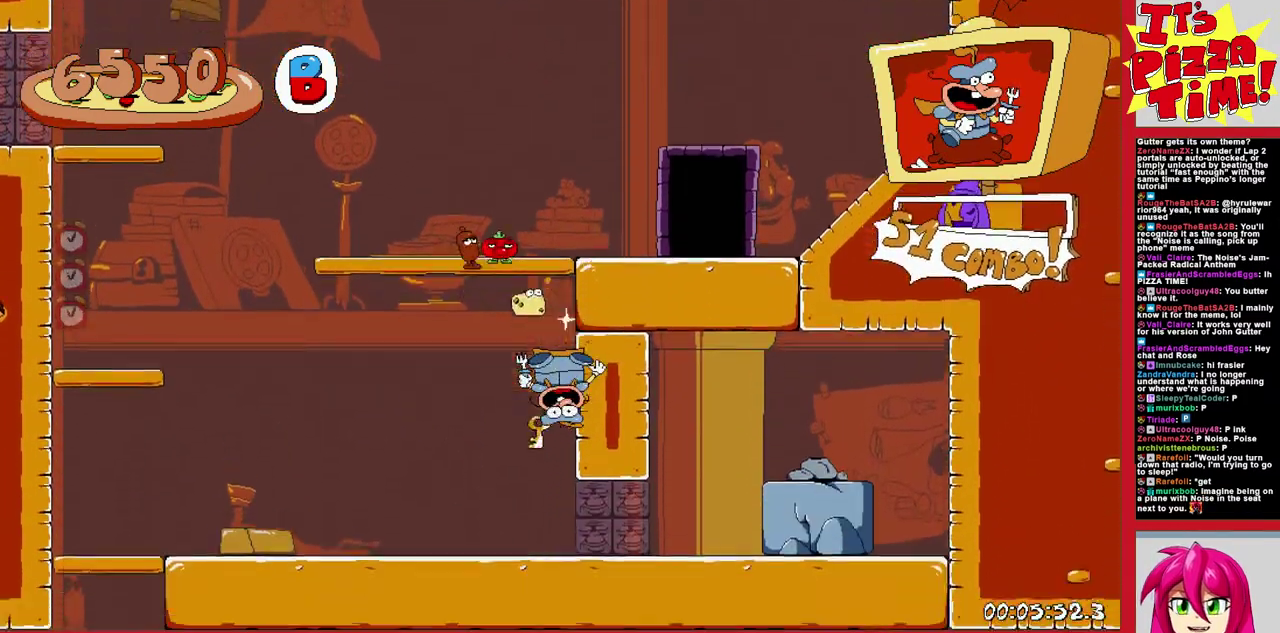
{"buttons": ["B", "DPAD_RIGHT"], "events": [[250, "DPAD_RIGHT", "down"]]}
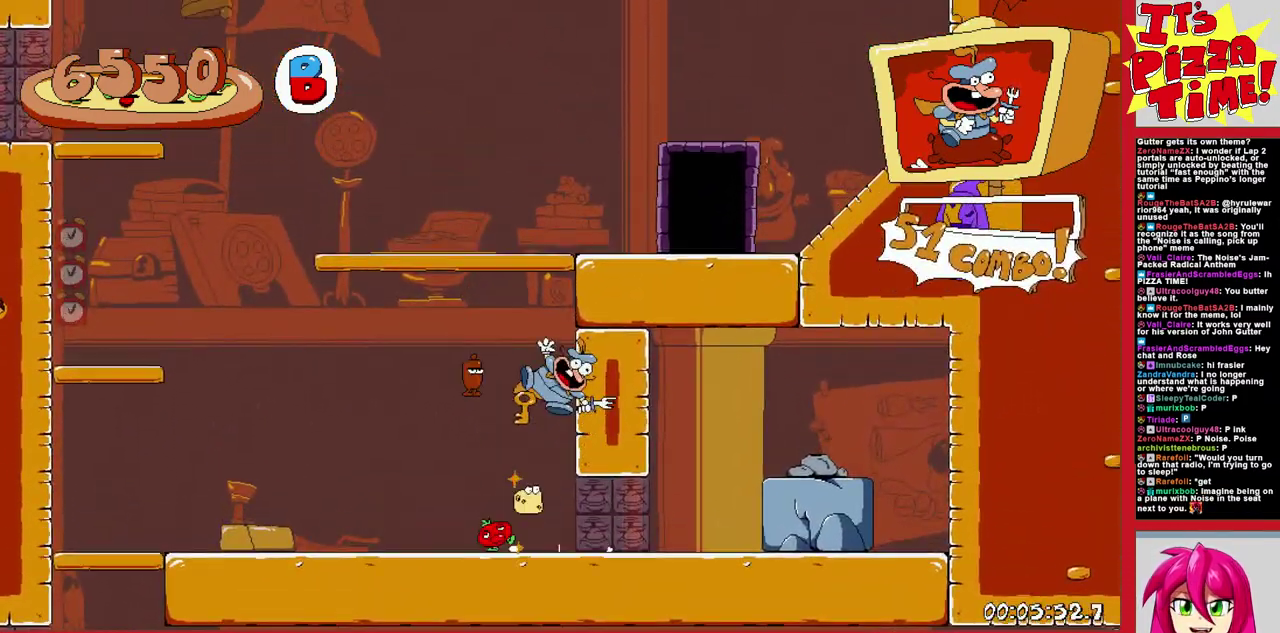
{"buttons": ["DPAD_RIGHT"], "events": [[283, "B", "up"]]}
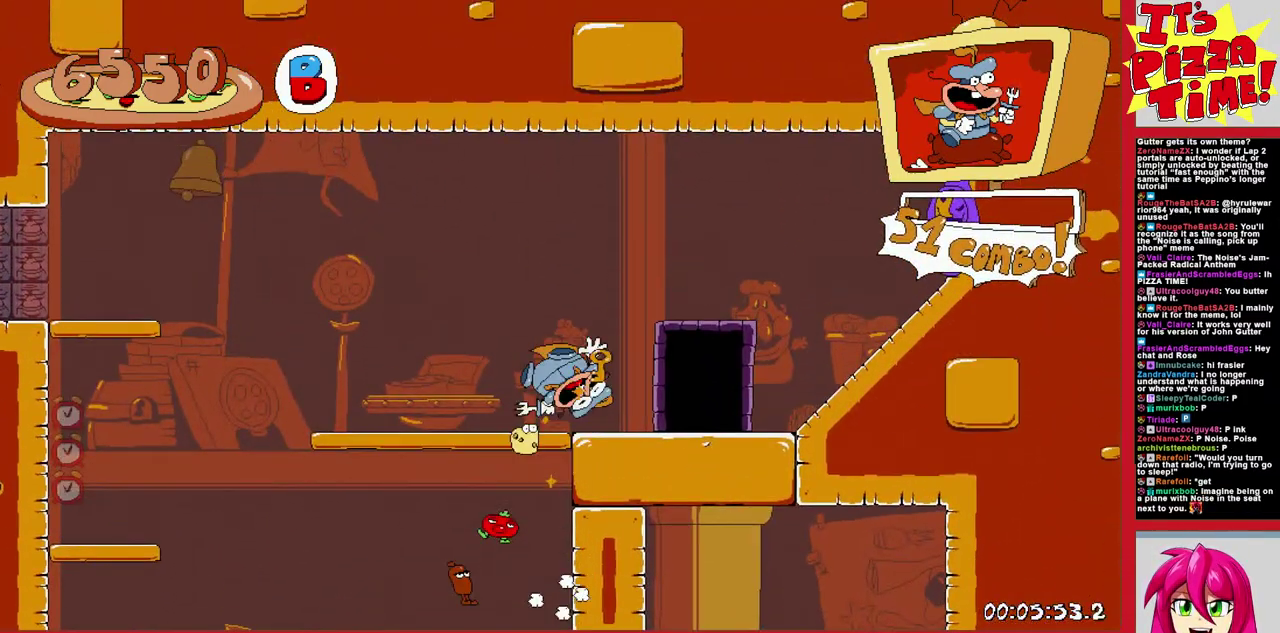
{"buttons": ["DPAD_DOWN", "DPAD_RIGHT"], "events": [[233, "B", "down"], [417, "DPAD_DOWN", "down"], [500, "B", "up"]]}
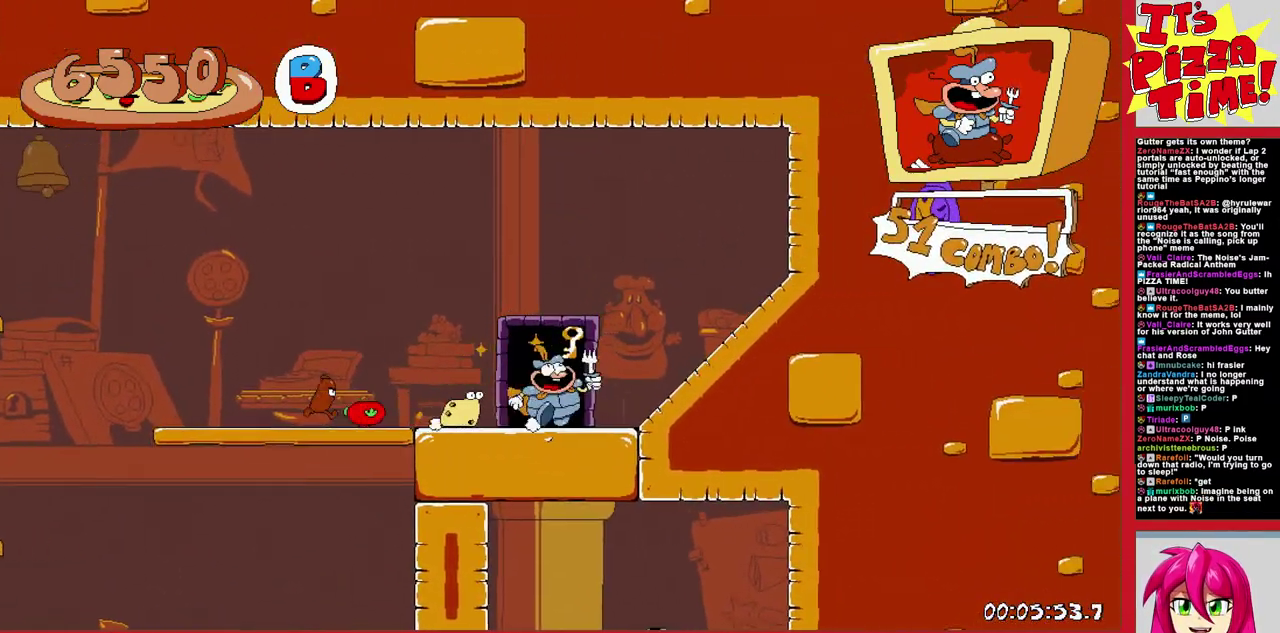
{"buttons": ["DPAD_LEFT"], "events": [[300, "DPAD_DOWN", "up"], [300, "DPAD_LEFT", "down"], [300, "DPAD_RIGHT", "up"]]}
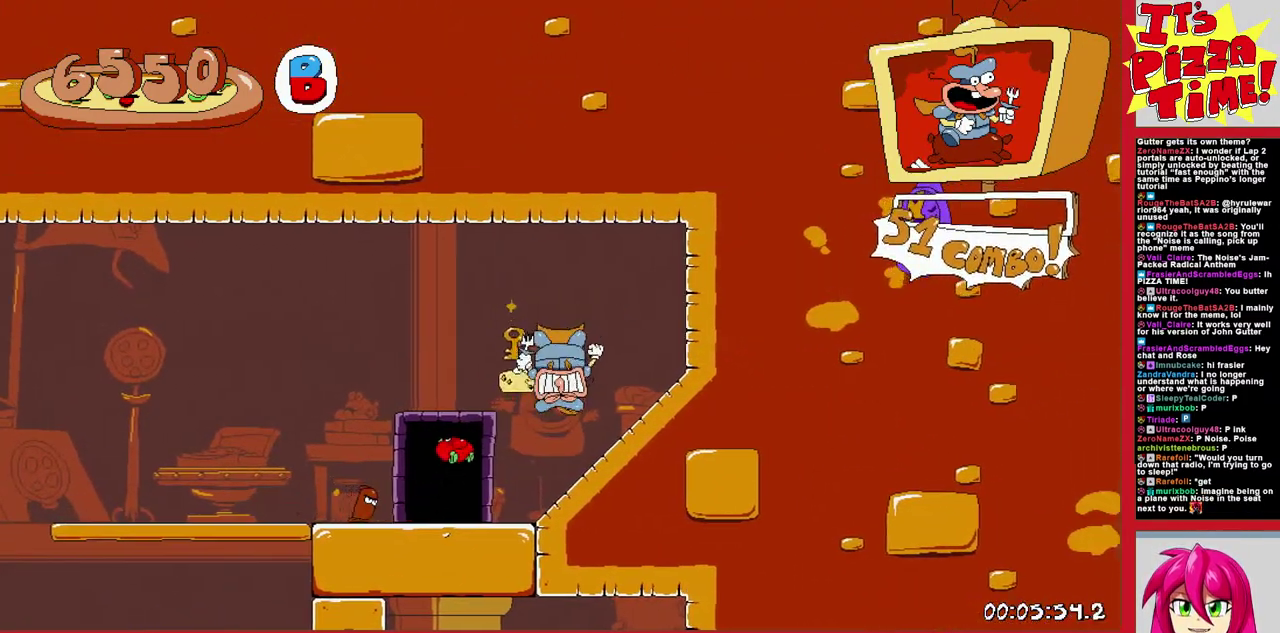
{"buttons": ["B", "DPAD_LEFT"], "events": [[283, "B", "down"]]}
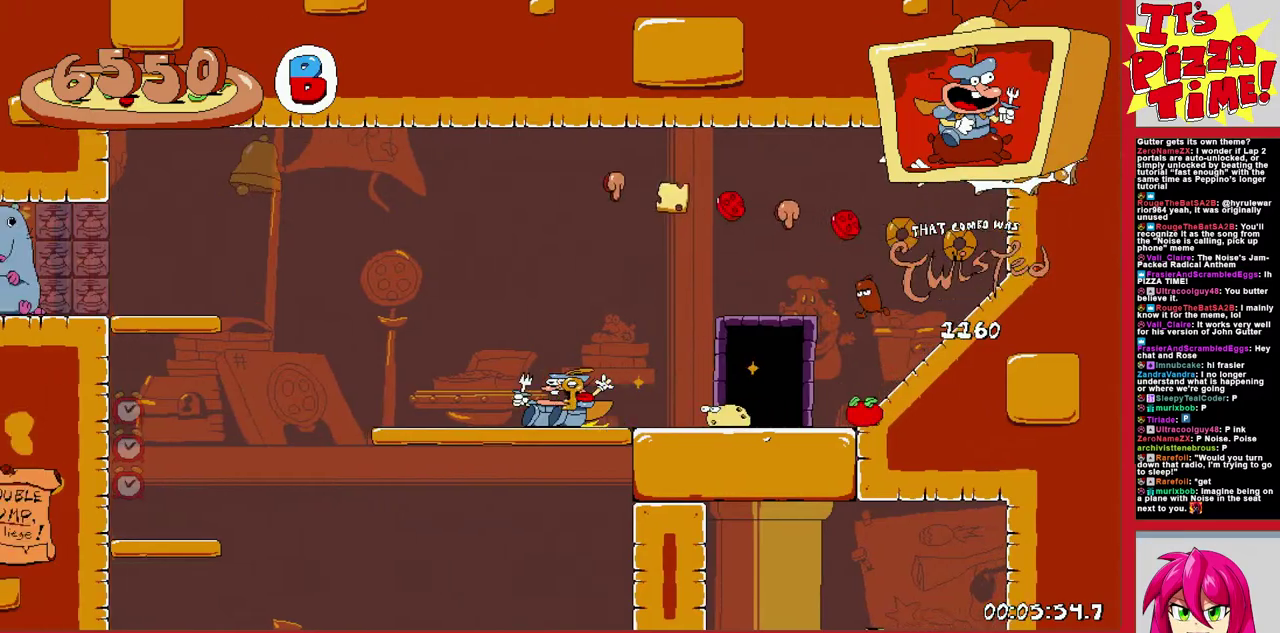
{"buttons": ["DPAD_LEFT"], "events": [[83, "B", "up"]]}
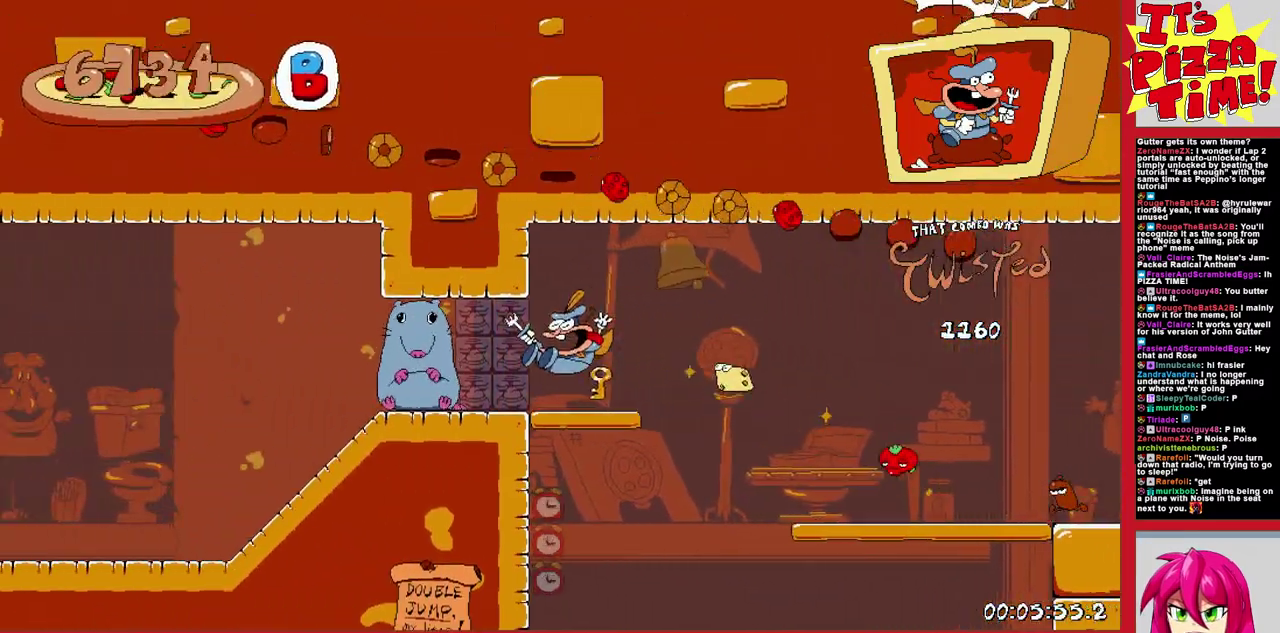
{"buttons": ["DPAD_LEFT"], "events": []}
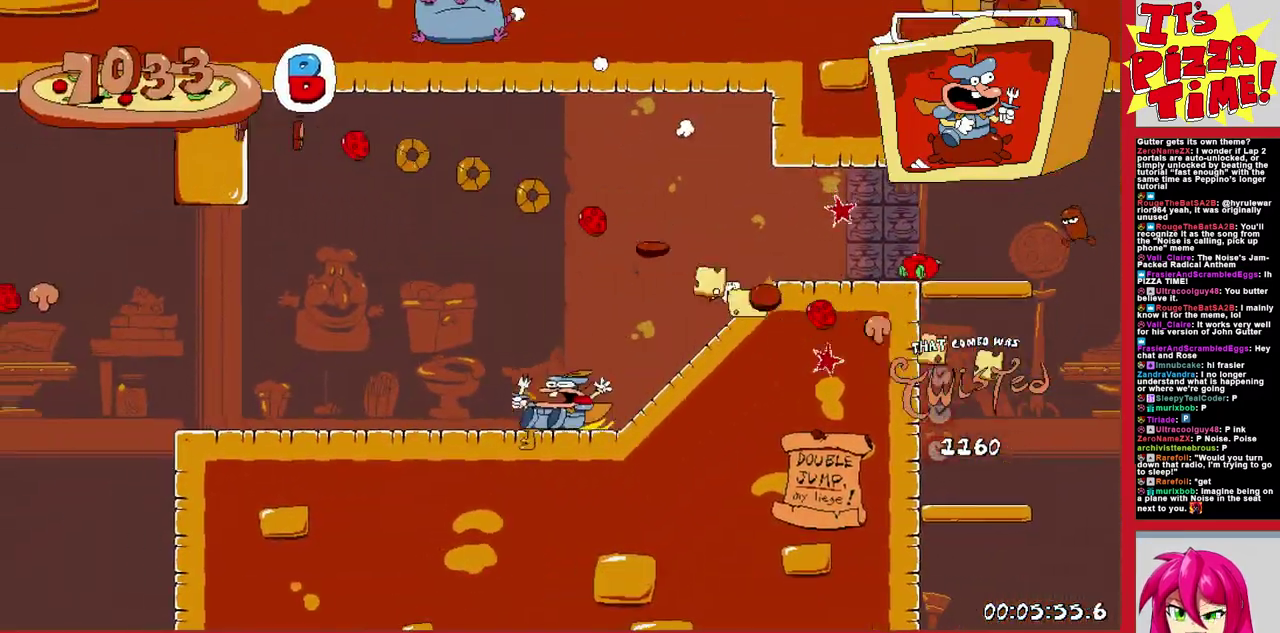
{"buttons": ["DPAD_LEFT"], "events": [[50, "B", "down"], [283, "B", "up"]]}
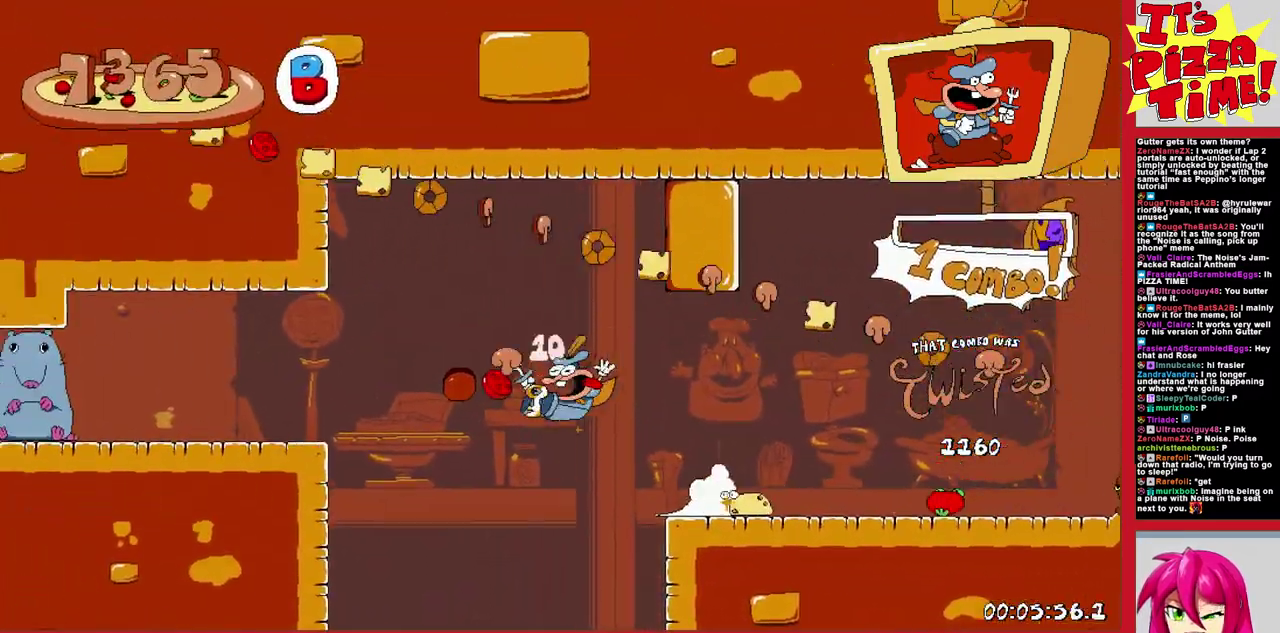
{"buttons": [], "events": [[433, "DPAD_LEFT", "up"]]}
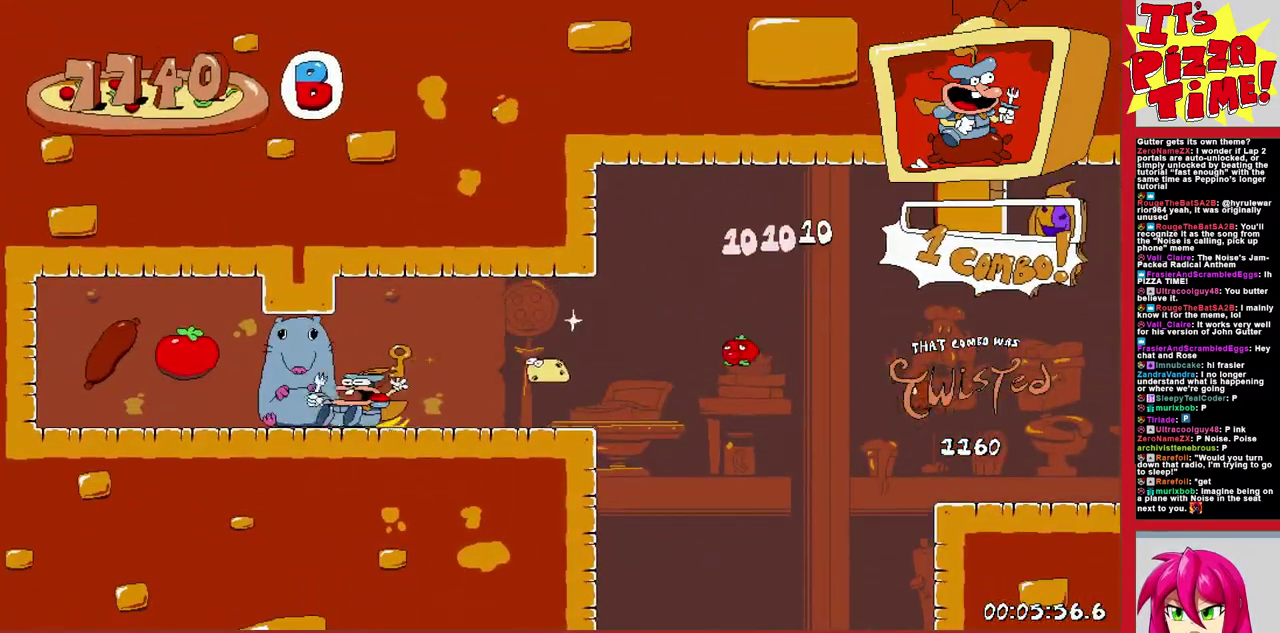
{"buttons": ["DPAD_RIGHT"], "events": [[50, "DPAD_RIGHT", "down"]]}
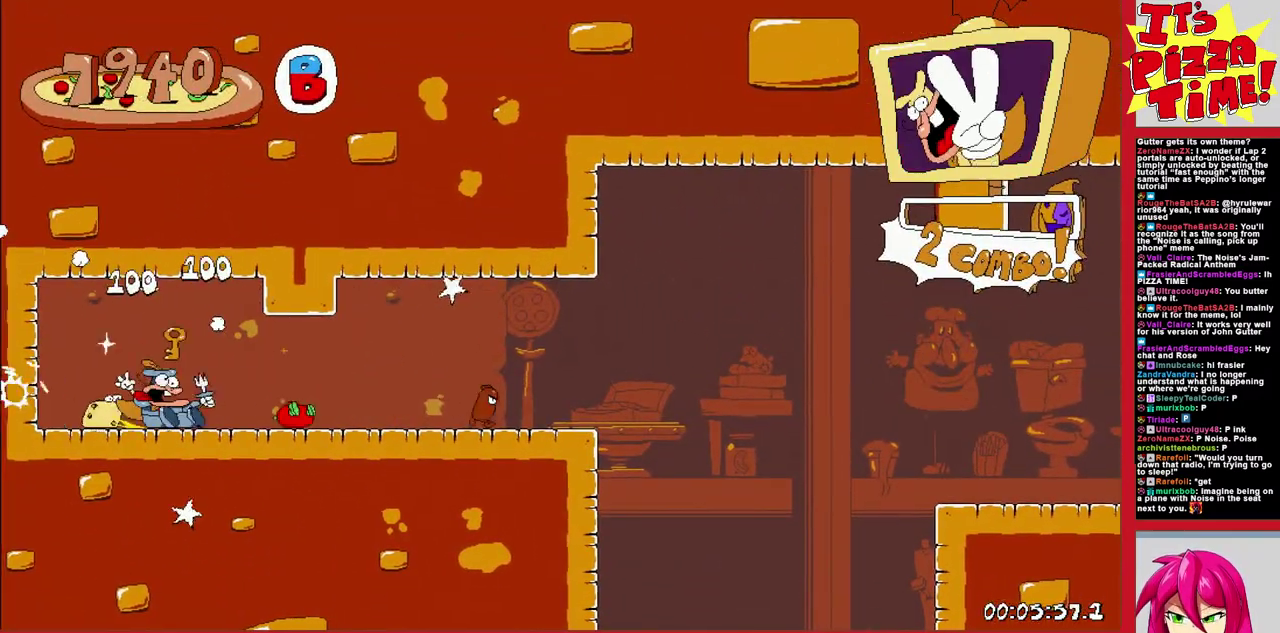
{"buttons": [], "events": [[417, "DPAD_RIGHT", "up"]]}
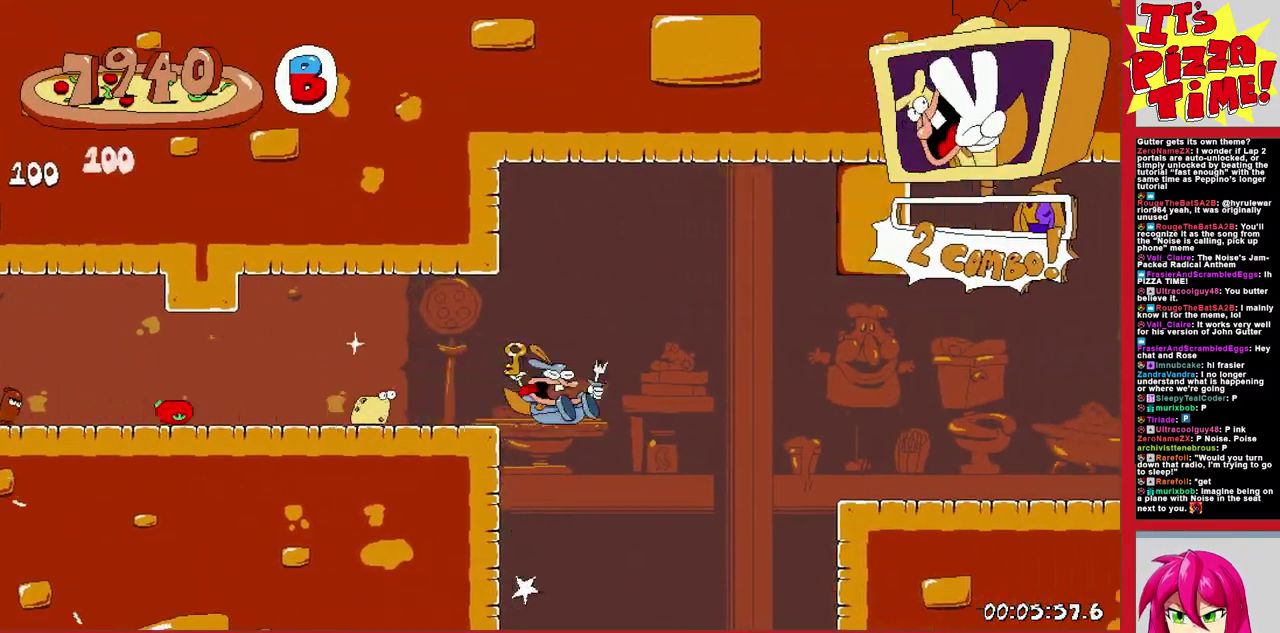
{"buttons": ["DPAD_RIGHT"], "events": [[417, "DPAD_RIGHT", "down"]]}
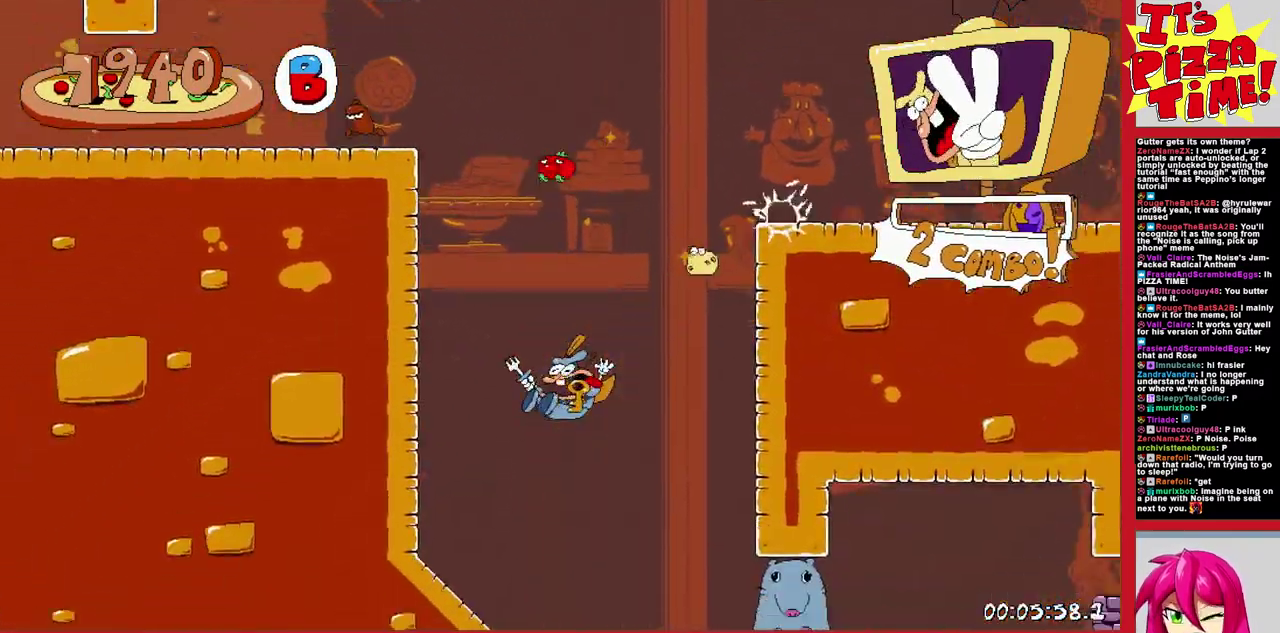
{"buttons": ["DPAD_RIGHT"], "events": []}
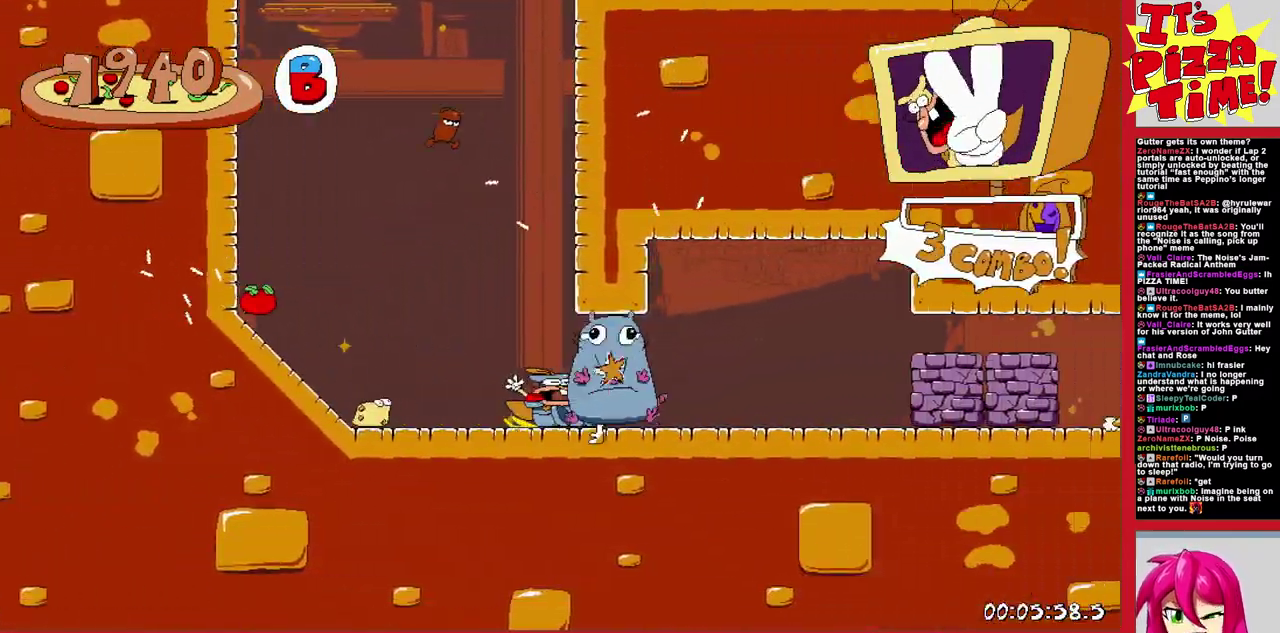
{"buttons": ["DPAD_RIGHT"], "events": []}
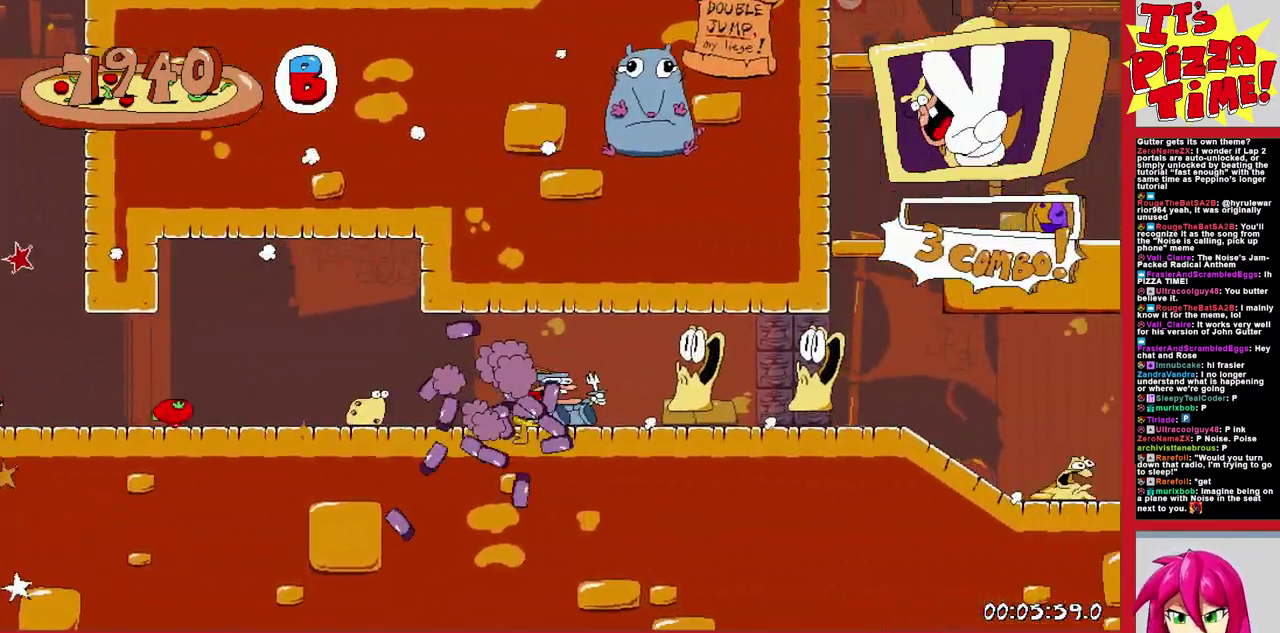
{"buttons": ["DPAD_RIGHT"], "events": []}
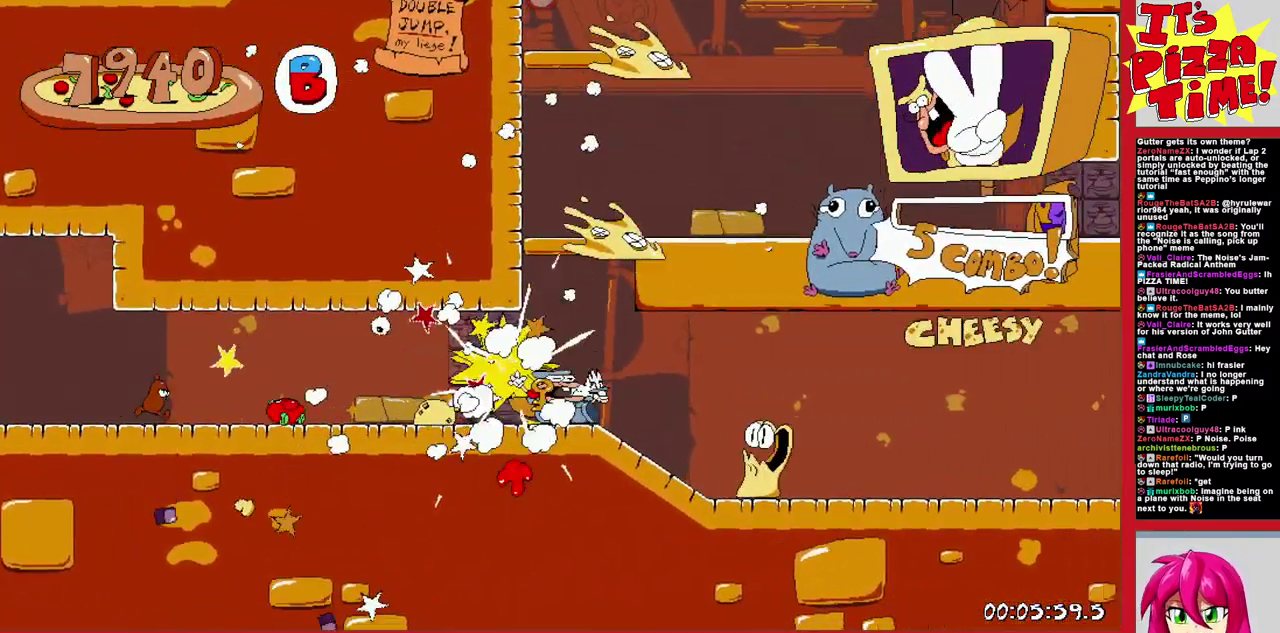
{"buttons": [], "events": [[467, "DPAD_RIGHT", "up"]]}
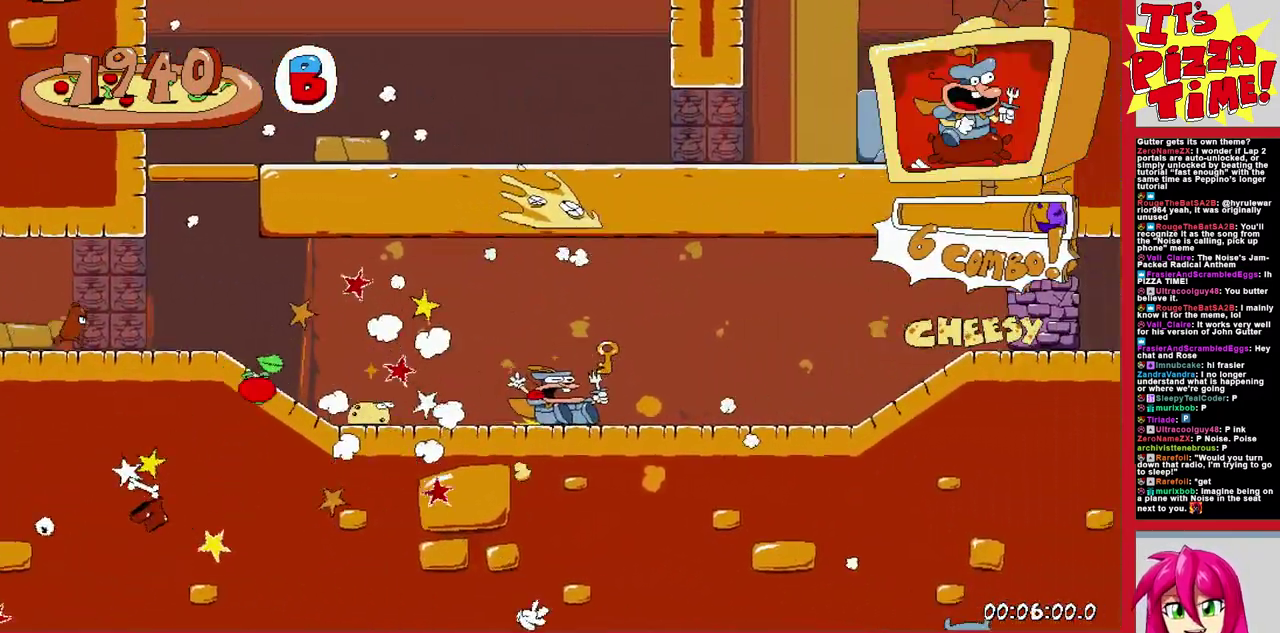
{"buttons": [], "events": []}
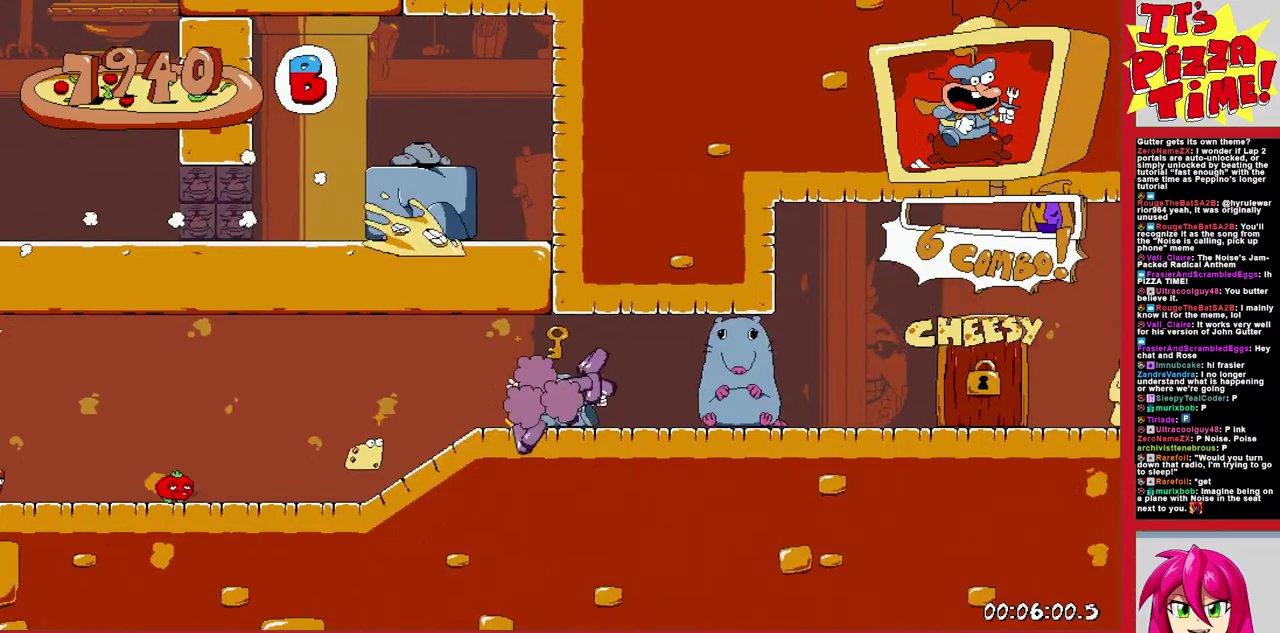
{"buttons": ["DPAD_UP", "DPAD_LEFT"], "events": [[33, "DPAD_LEFT", "down"], [33, "DPAD_UP", "down"]]}
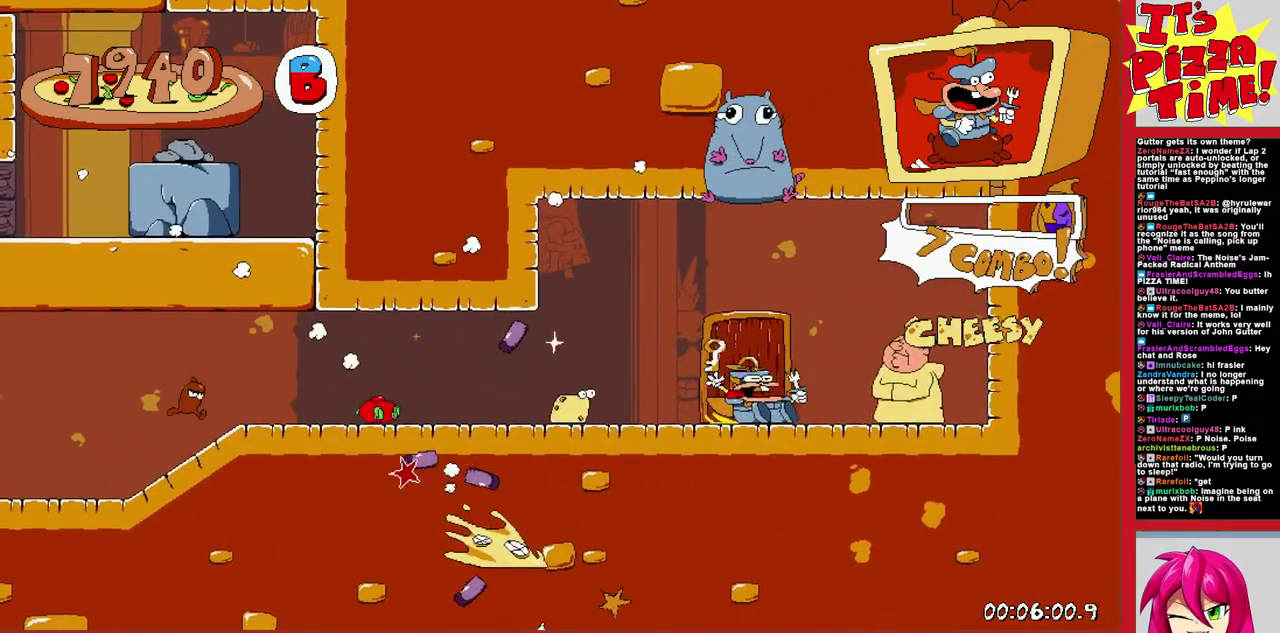
{"buttons": [], "events": [[417, "DPAD_UP", "up"], [450, "DPAD_LEFT", "up"]]}
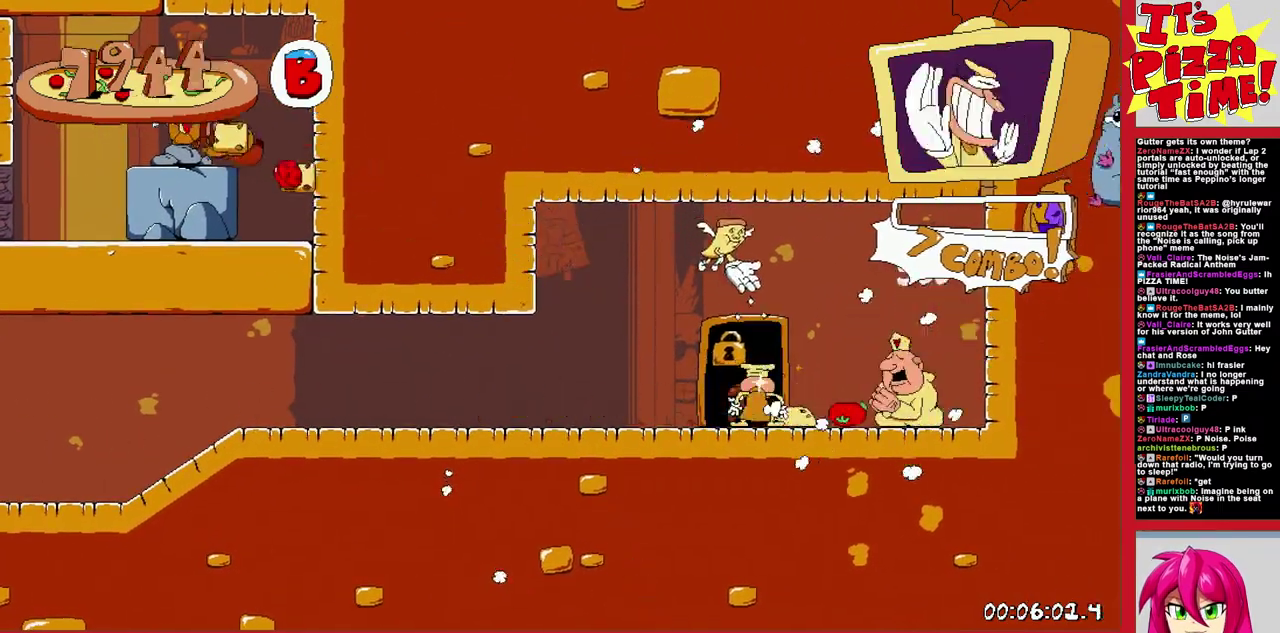
{"buttons": ["DPAD_RIGHT"], "events": [[367, "DPAD_RIGHT", "down"]]}
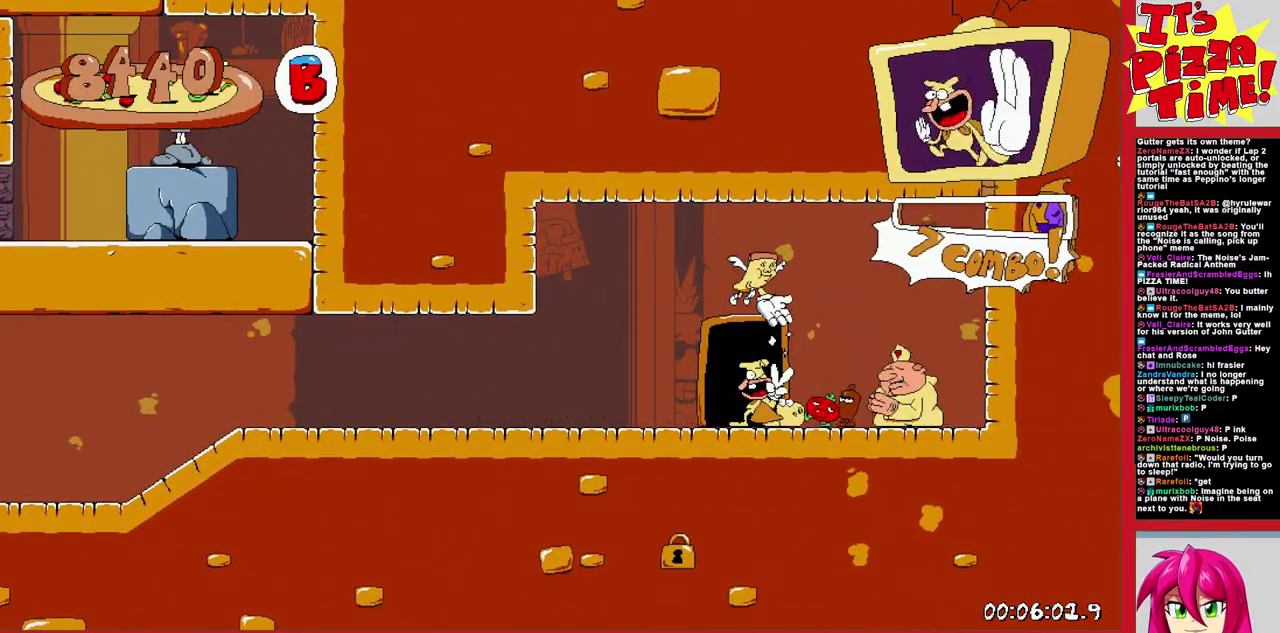
{"buttons": ["DPAD_RIGHT"], "events": []}
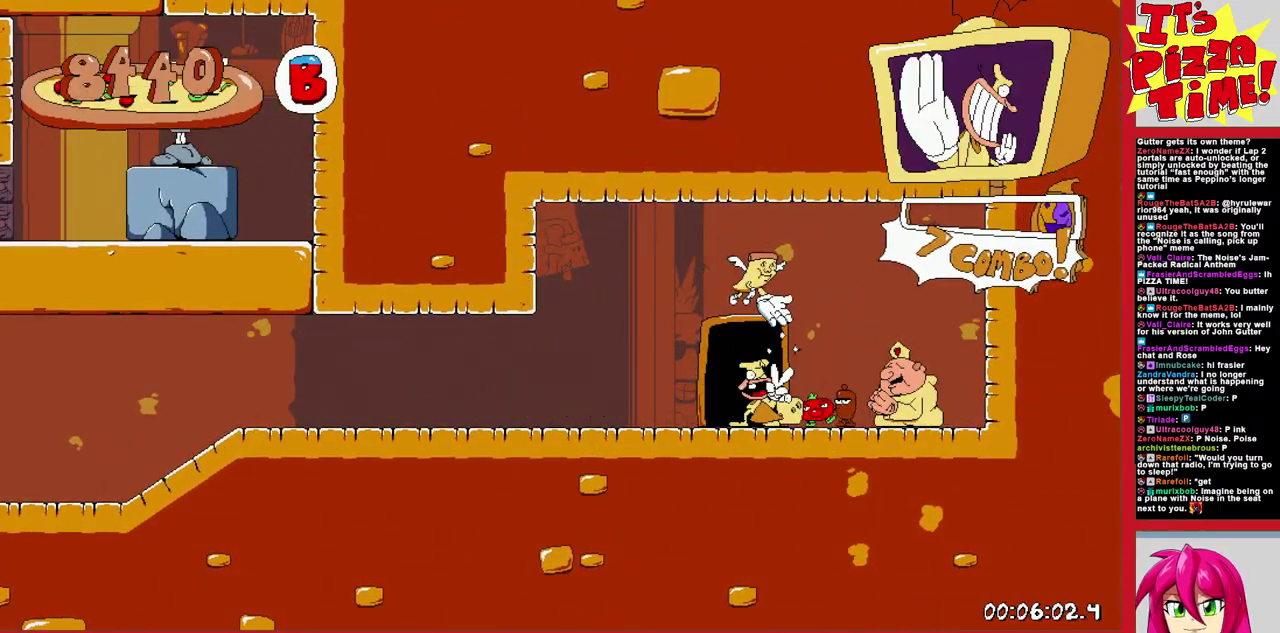
{"buttons": ["DPAD_RIGHT"], "events": []}
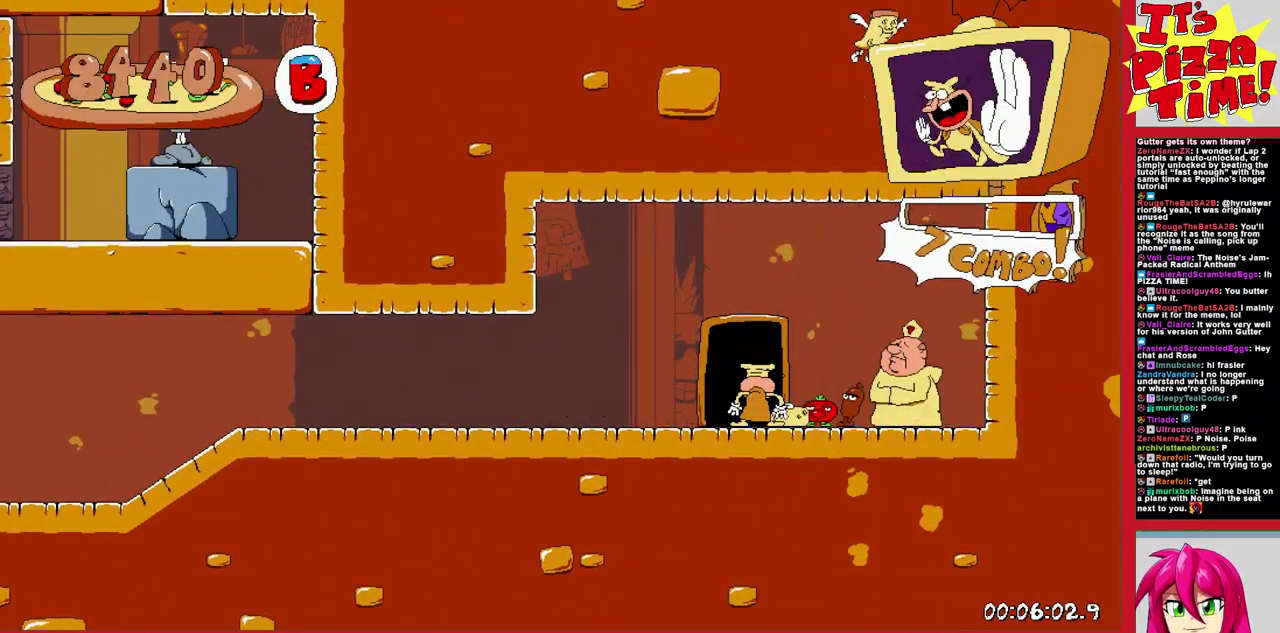
{"buttons": ["DPAD_RIGHT"], "events": []}
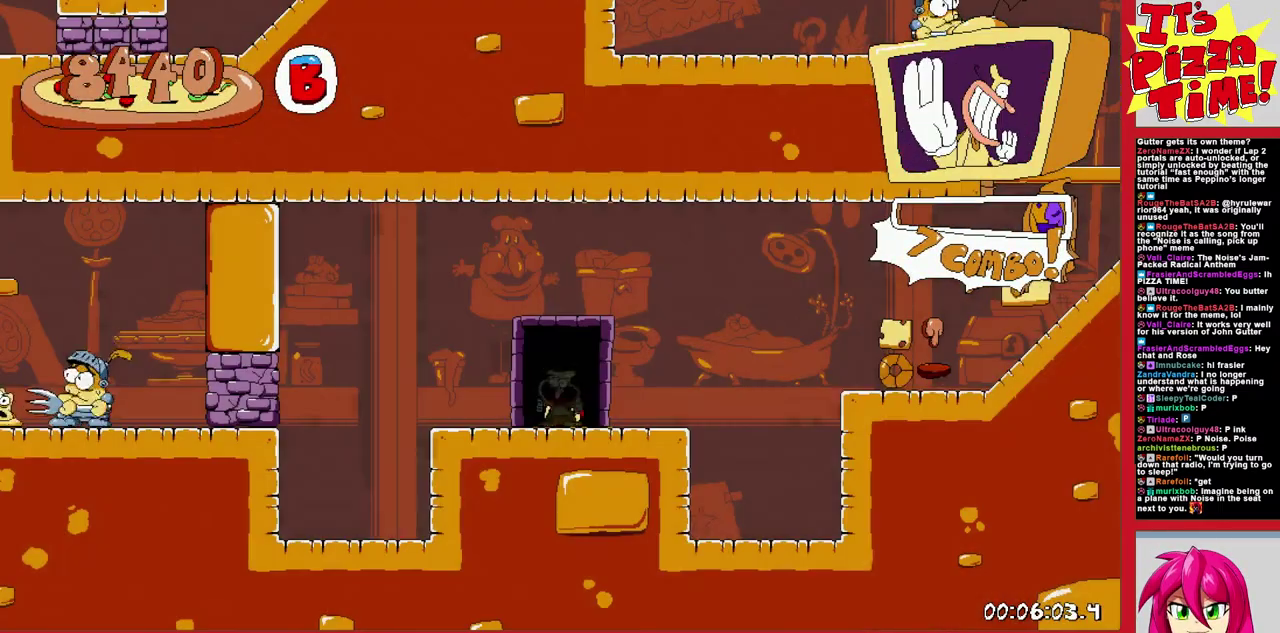
{"buttons": ["Y", "DPAD_RIGHT"], "events": [[450, "Y", "down"]]}
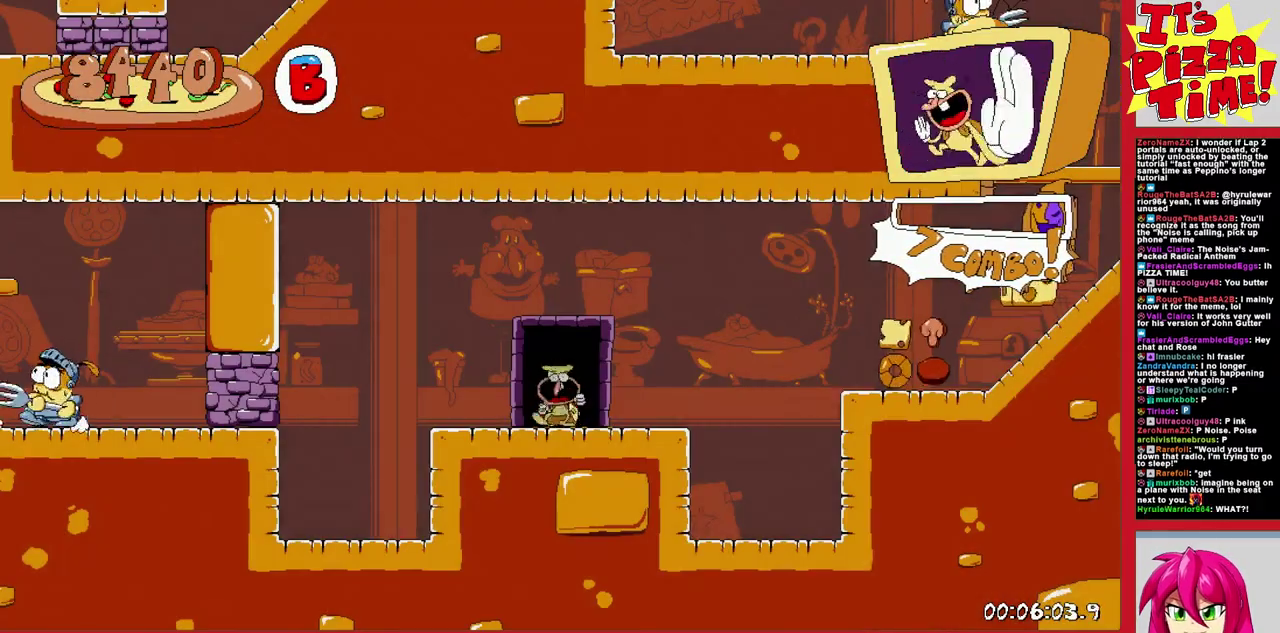
{"buttons": ["R1", "DPAD_RIGHT"], "events": [[50, "R1", "down"], [50, "Y", "up"], [133, "B", "down"], [267, "B", "up"]]}
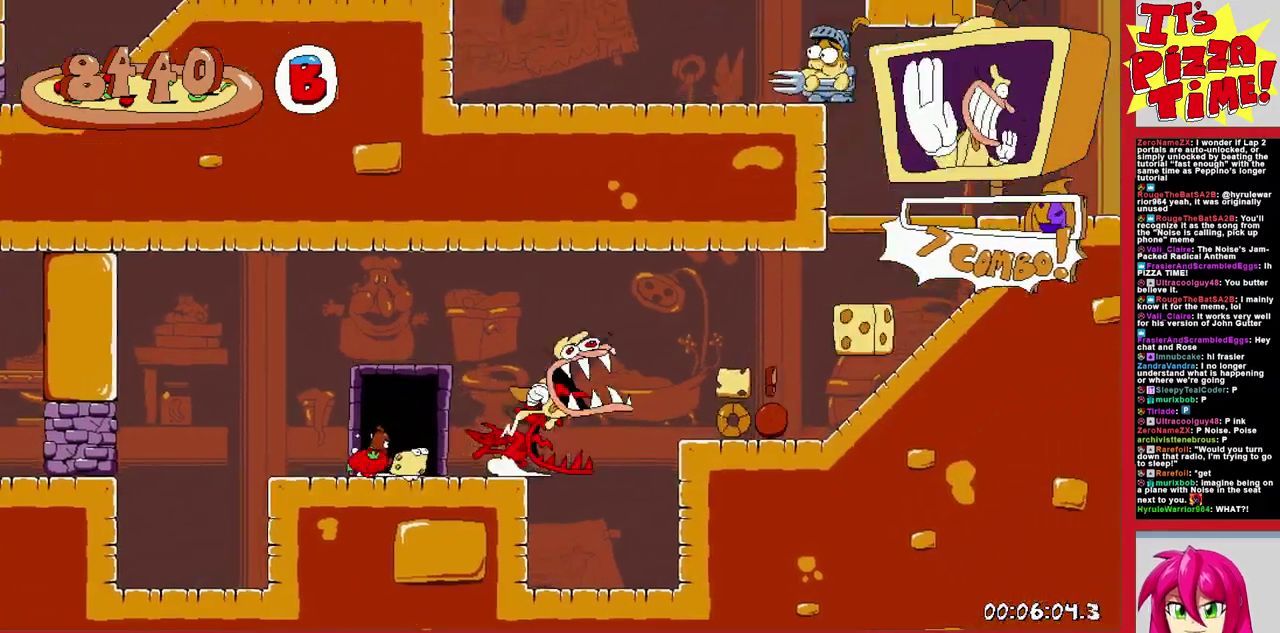
{"buttons": ["R1", "DPAD_UP", "DPAD_LEFT"], "events": [[200, "B", "down"], [250, "DPAD_RIGHT", "up"], [300, "DPAD_LEFT", "down"], [400, "DPAD_UP", "down"], [417, "B", "up"]]}
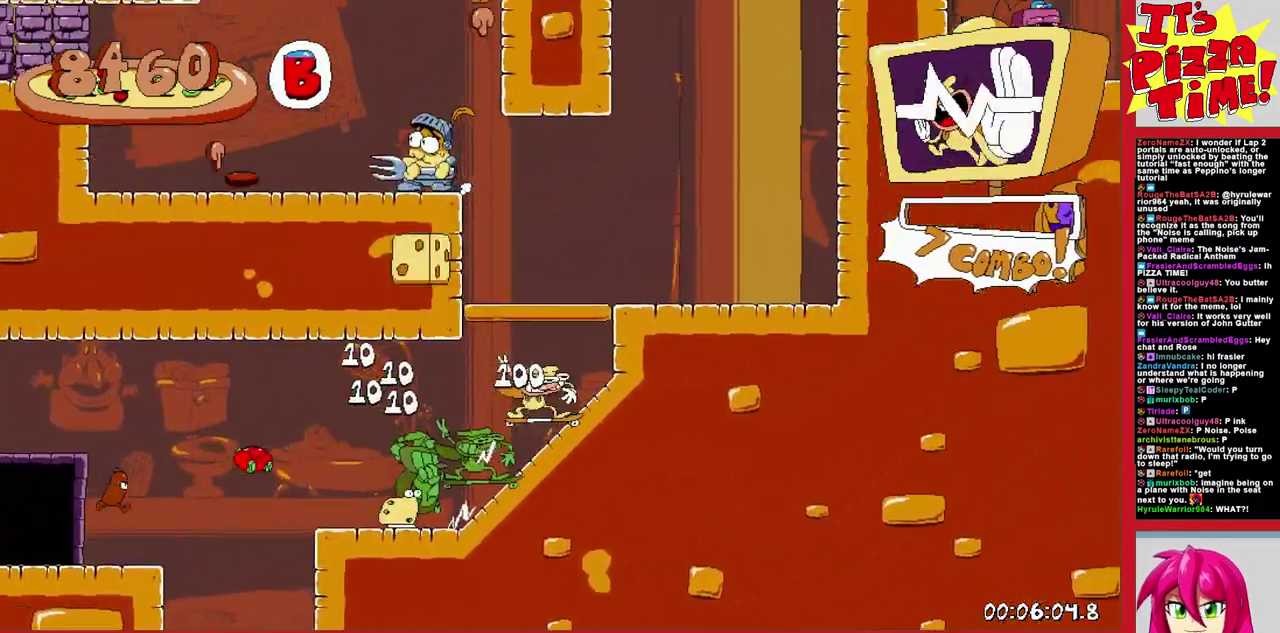
{"buttons": ["R1", "DPAD_LEFT"], "events": [[67, "X", "down"], [183, "X", "up"], [317, "DPAD_UP", "up"]]}